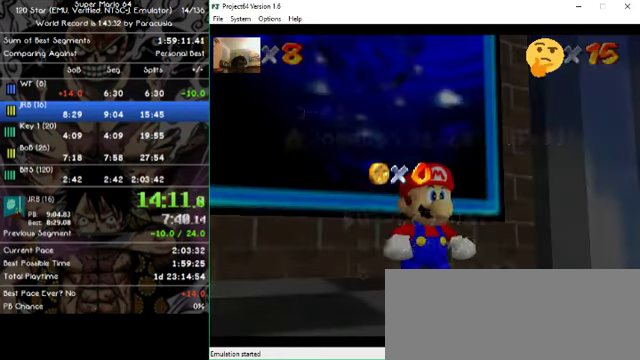
Gameplay with a controller (Nintendo layout); each line is a JSON object with the inputs held at the frame after it (dt_ms = milliseconds from this image to that frame). "button_events" lists button changes between this image and that frame as [ms after this image, input, new state], when the widget could be followed in between (sticks are given only as held states). Not read: A B L1 L3 R1 R3 X Y Z.
{"dt_ms": 500, "buttons": [], "left_stick": "up-left", "button_events": []}
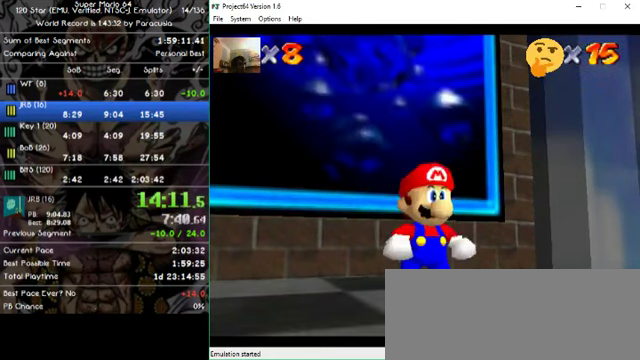
{"dt_ms": 500, "buttons": [], "left_stick": "up-left", "button_events": []}
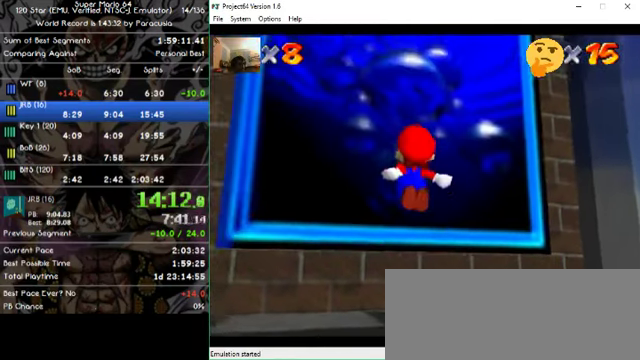
{"dt_ms": 500, "buttons": [], "left_stick": "center", "button_events": []}
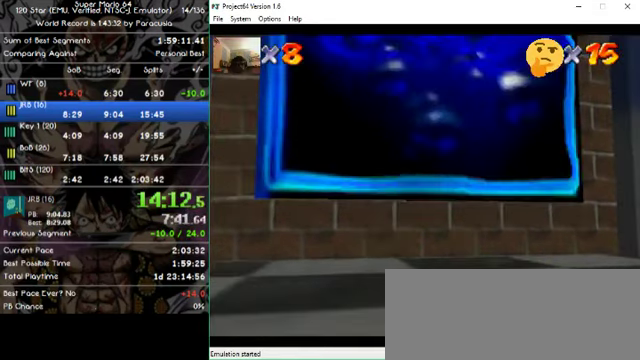
{"dt_ms": 500, "buttons": [], "left_stick": "center", "button_events": []}
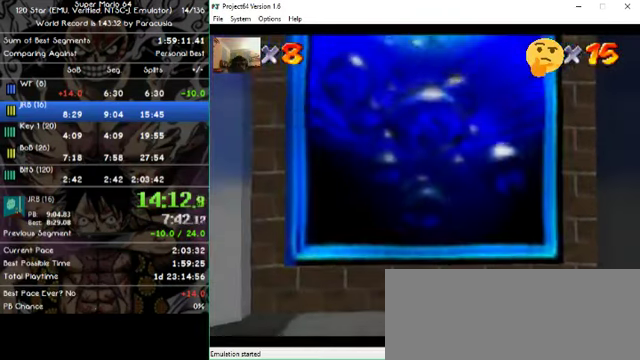
{"dt_ms": 500, "buttons": [], "left_stick": "center", "button_events": []}
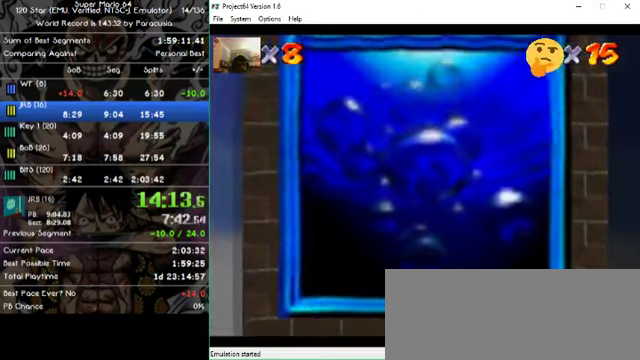
{"dt_ms": 500, "buttons": [], "left_stick": "center", "button_events": []}
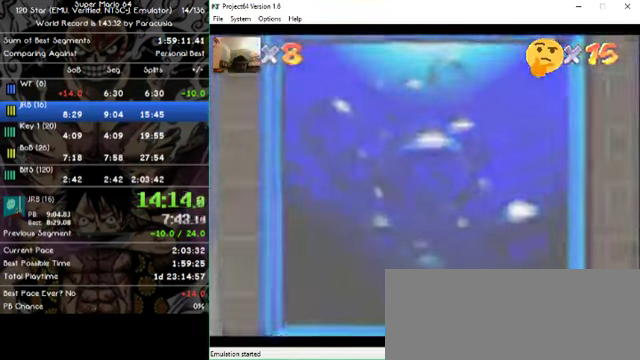
{"dt_ms": 500, "buttons": [], "left_stick": "center", "button_events": []}
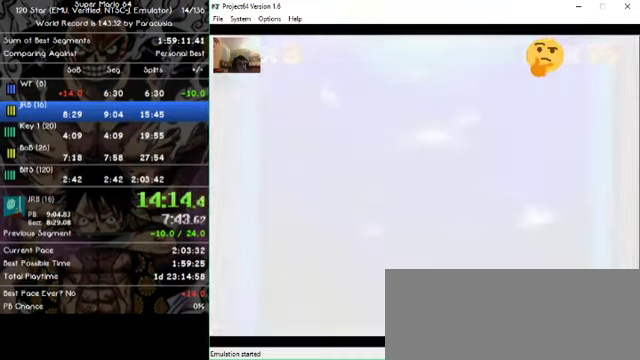
{"dt_ms": 500, "buttons": [], "left_stick": "center", "button_events": []}
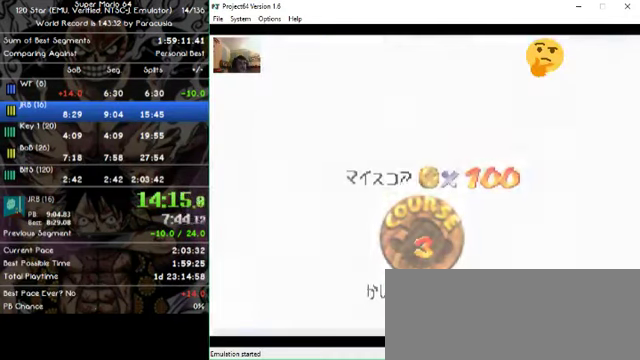
{"dt_ms": 500, "buttons": [], "left_stick": "center", "button_events": []}
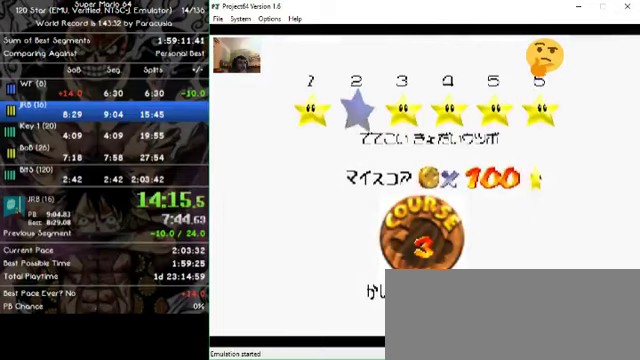
{"dt_ms": 500, "buttons": [], "left_stick": "center", "button_events": []}
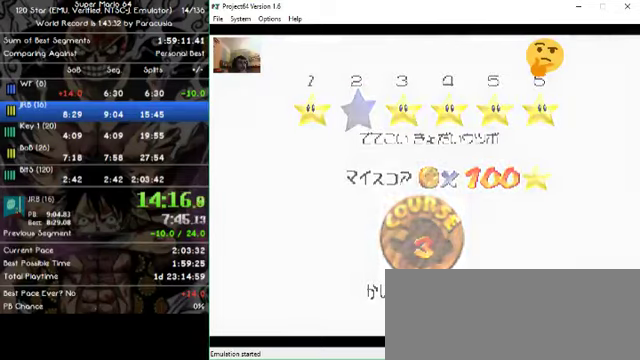
{"dt_ms": 500, "buttons": [], "left_stick": "center", "button_events": []}
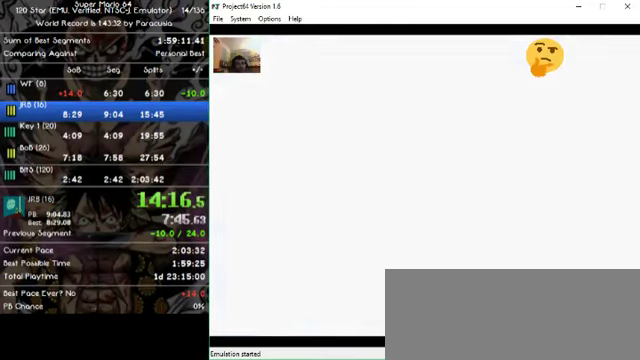
{"dt_ms": 500, "buttons": [], "left_stick": "center", "button_events": []}
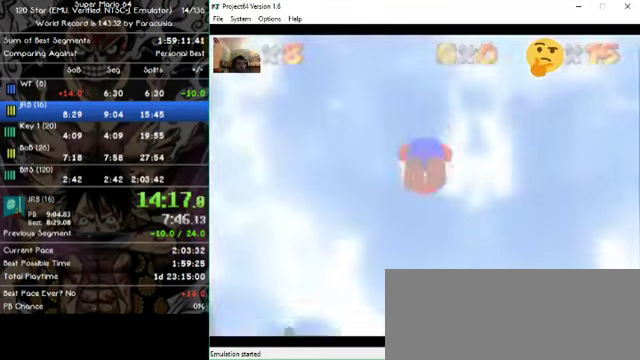
{"dt_ms": 1000, "buttons": [], "left_stick": "up-right", "button_events": []}
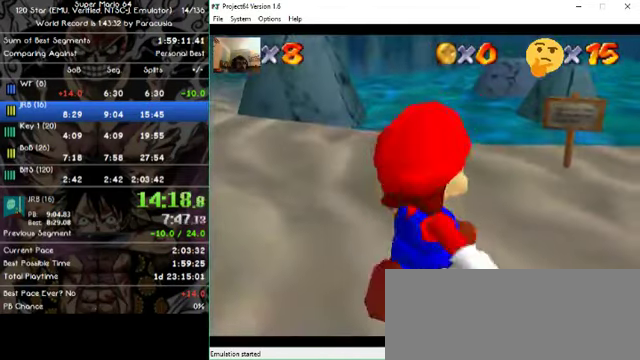
{"dt_ms": 500, "buttons": [], "left_stick": "up", "button_events": []}
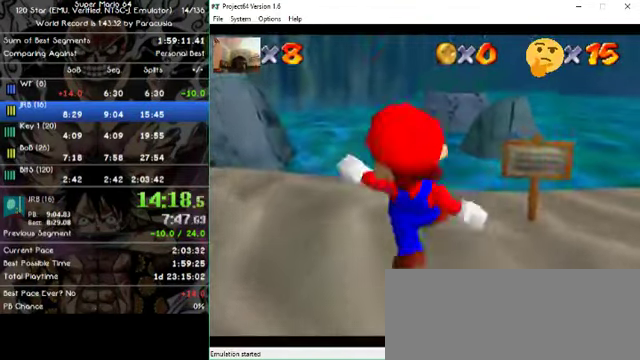
{"dt_ms": 500, "buttons": [], "left_stick": "up", "button_events": []}
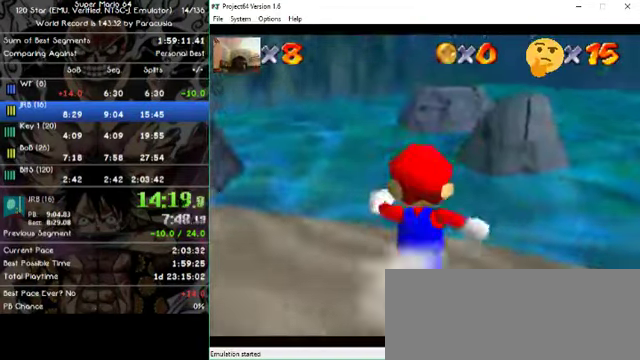
{"dt_ms": 500, "buttons": [], "left_stick": "up", "button_events": []}
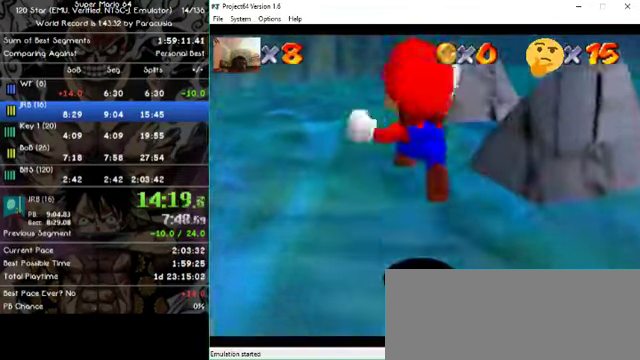
{"dt_ms": 500, "buttons": [], "left_stick": "up", "button_events": []}
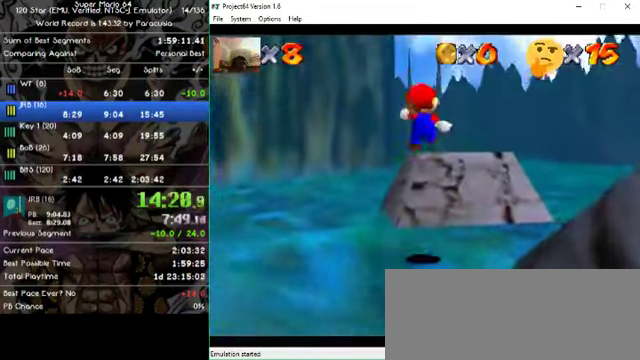
{"dt_ms": 500, "buttons": [], "left_stick": "up", "button_events": []}
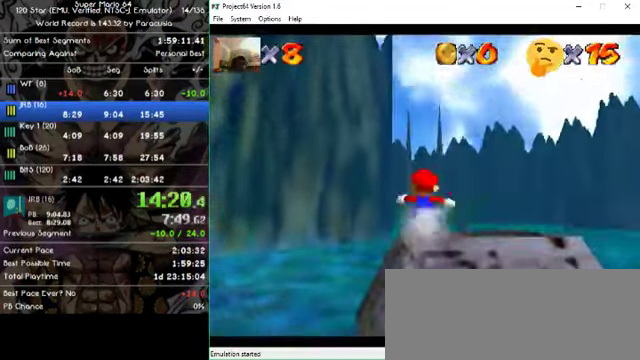
{"dt_ms": 500, "buttons": [], "left_stick": "up", "button_events": []}
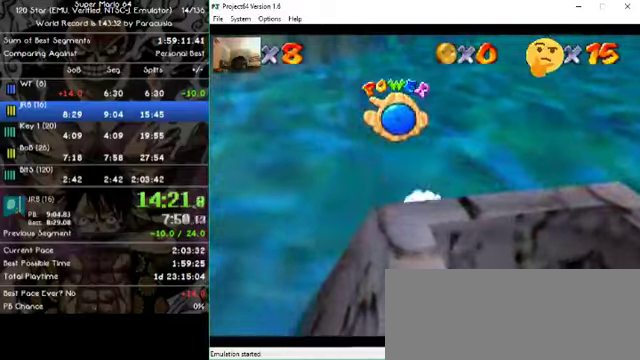
{"dt_ms": 500, "buttons": [], "left_stick": "up", "button_events": []}
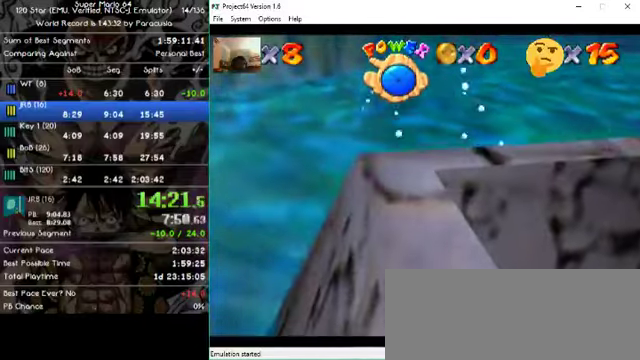
{"dt_ms": 500, "buttons": [], "left_stick": "center", "button_events": []}
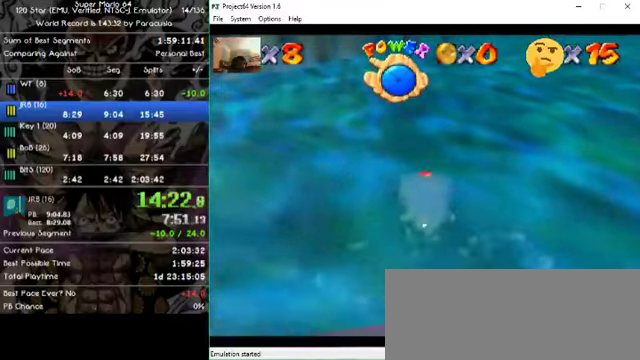
{"dt_ms": 500, "buttons": [], "left_stick": "center", "button_events": []}